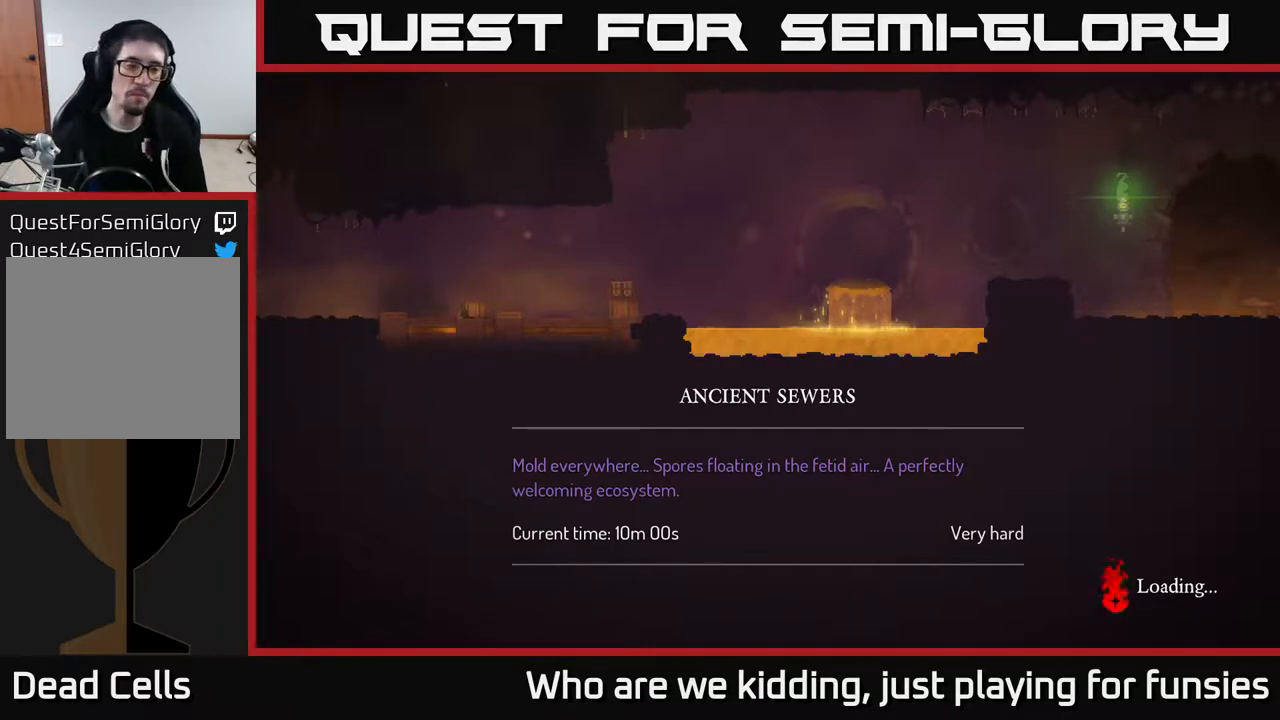
Gameplay with a controller (Xbox layout); each line is a JSON object with the inputs held at the frame after it. "events" lists button and stick changes between this image and that frame as [ms after this image, input, new state], when the widget could be followed in between.
{"buttons": [], "left_stick": "center", "right_stick": "center", "events": [[283, "left_stick", "up-right"], [417, "left_stick", "center"]]}
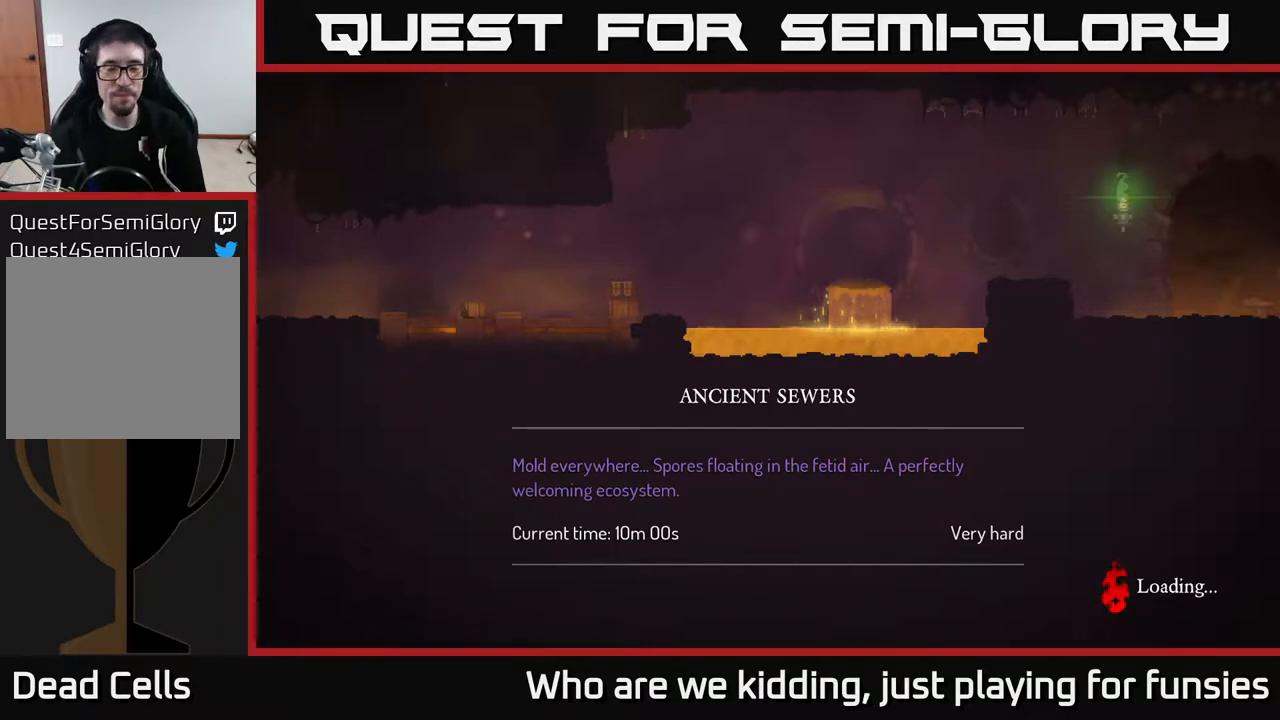
{"buttons": [], "left_stick": "center", "right_stick": "center", "events": []}
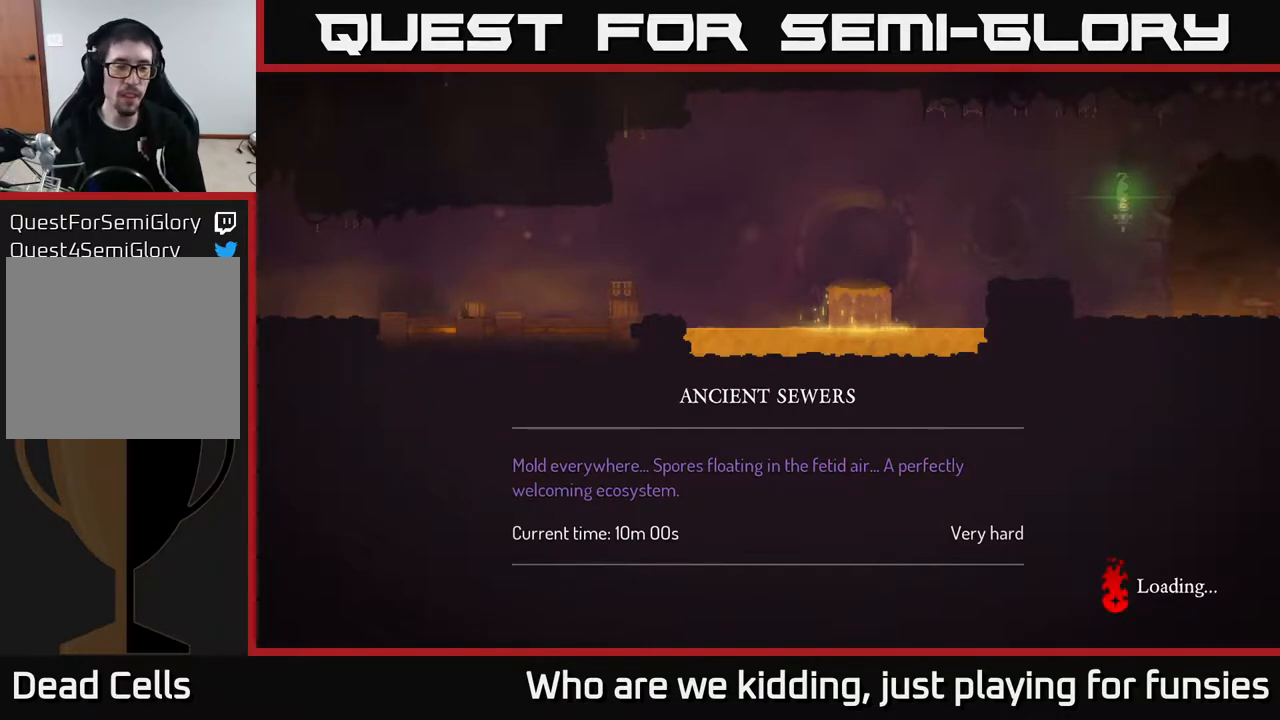
{"buttons": [], "left_stick": "center", "right_stick": "center", "events": [[83, "left_stick", "right"], [383, "left_stick", "center"]]}
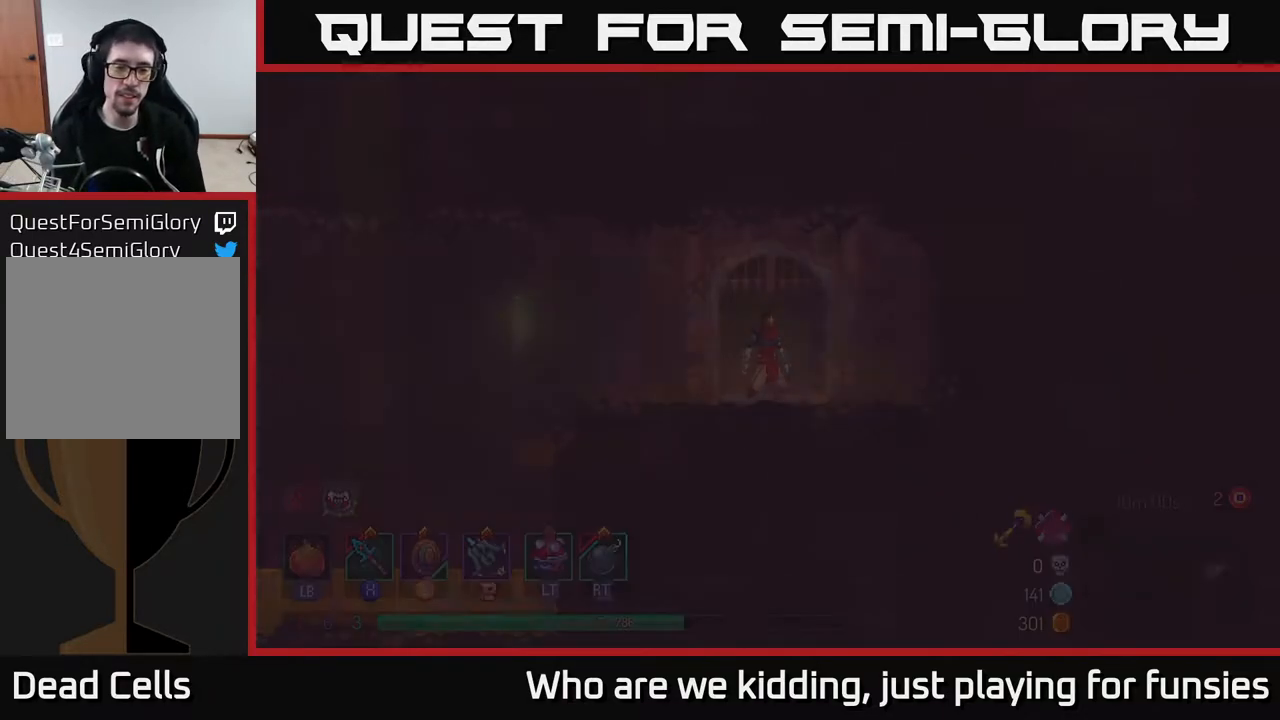
{"buttons": [], "left_stick": "left", "right_stick": "center", "events": [[267, "left_stick", "right"], [417, "left_stick", "left"]]}
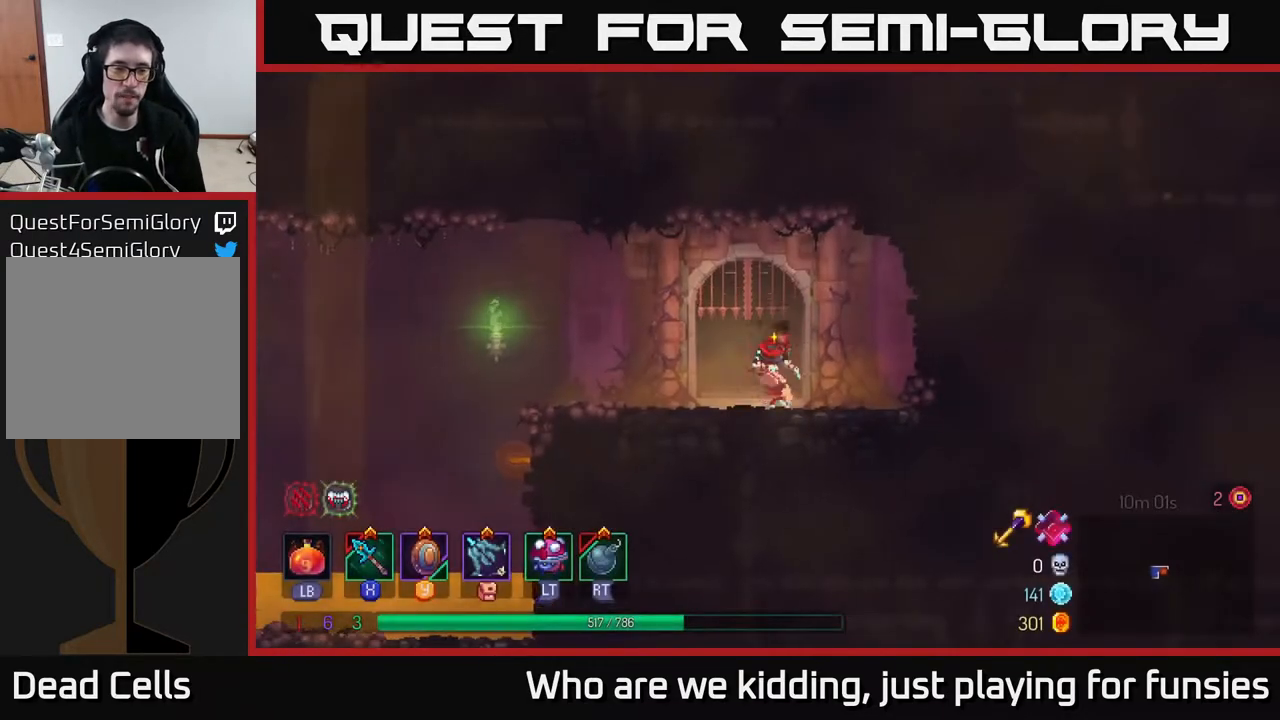
{"buttons": [], "left_stick": "left", "right_stick": "center", "events": []}
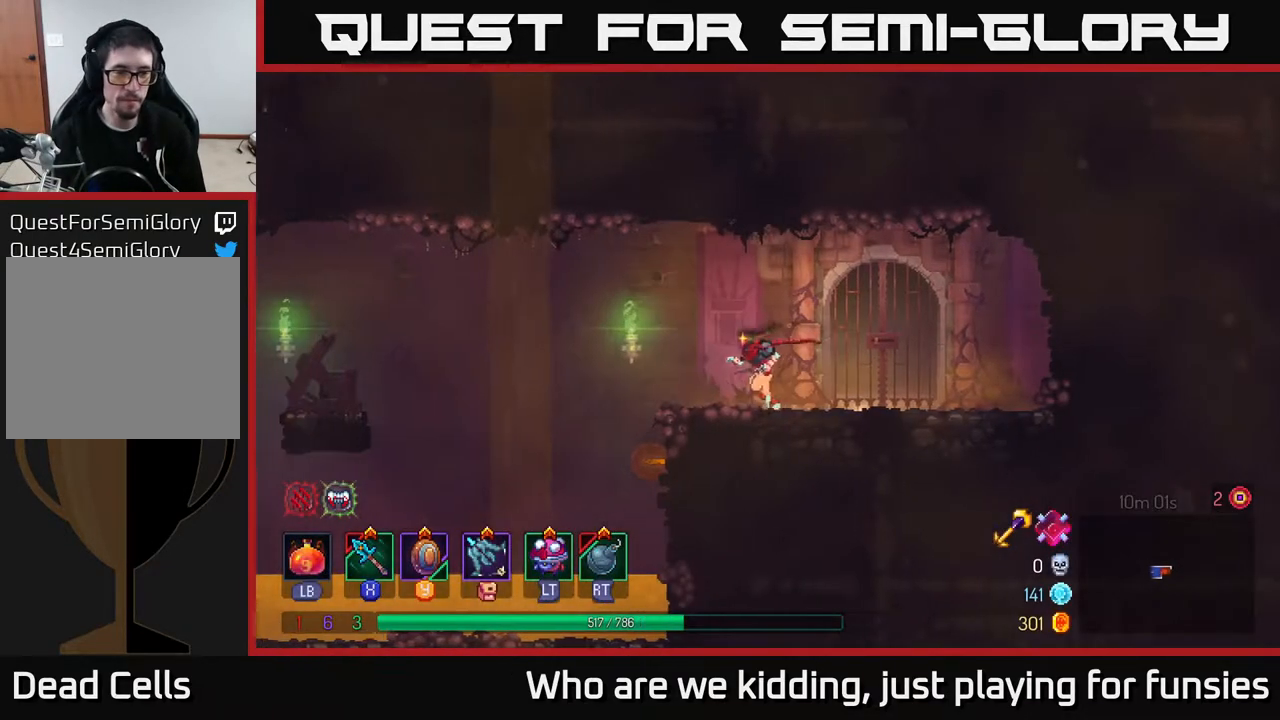
{"buttons": [], "left_stick": "left", "right_stick": "center", "events": [[250, "A", "down"], [483, "A", "up"]]}
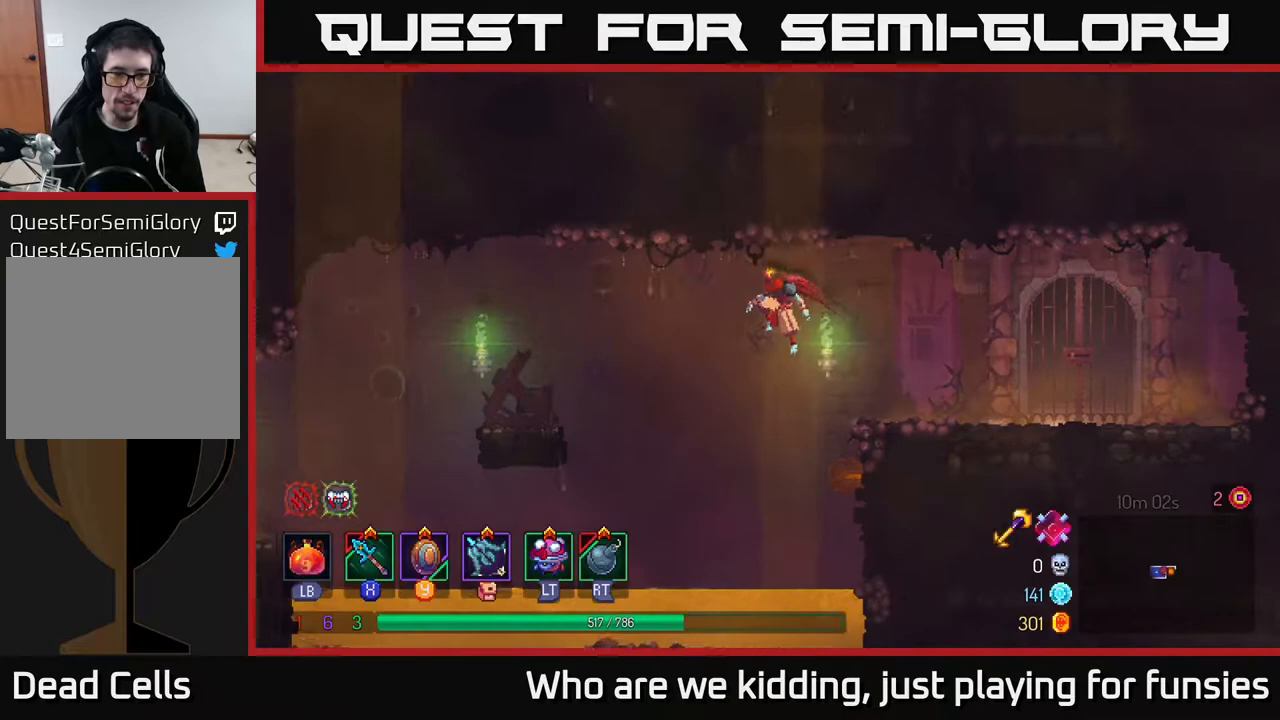
{"buttons": [], "left_stick": "left", "right_stick": "center", "events": [[183, "A", "down"], [283, "A", "up"]]}
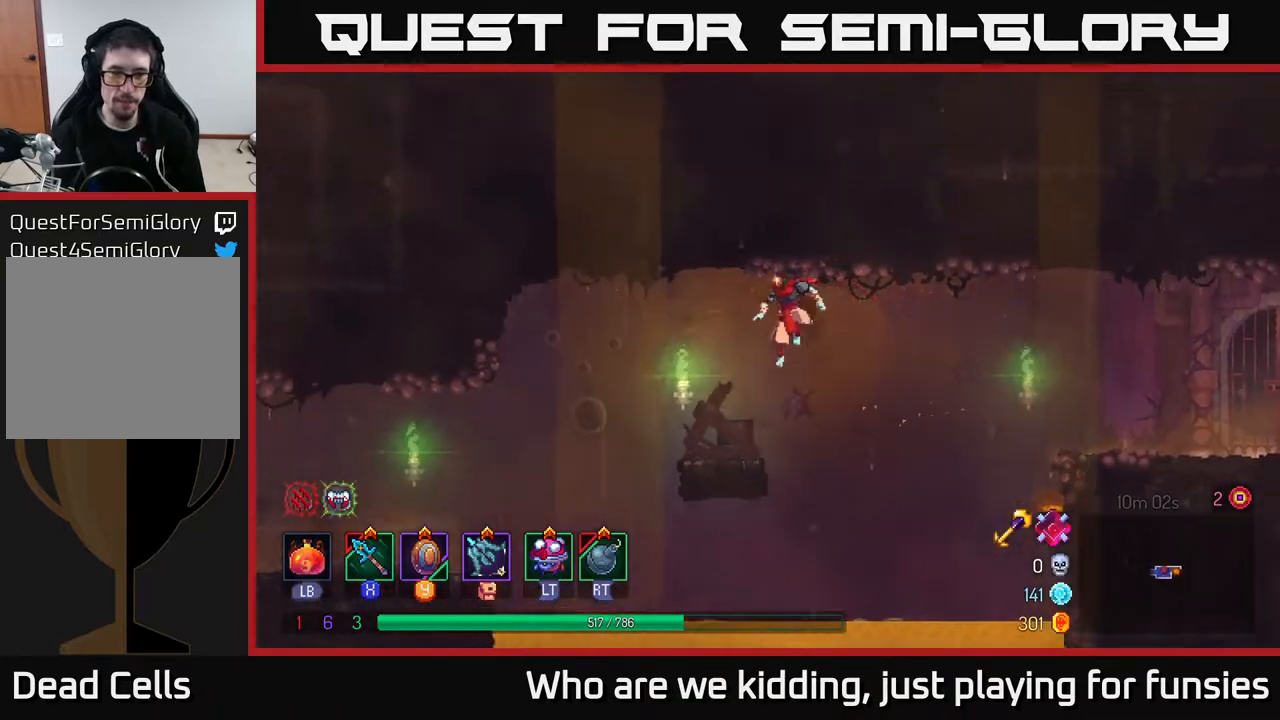
{"buttons": [], "left_stick": "left", "right_stick": "center", "events": [[300, "A", "down"], [383, "A", "up"]]}
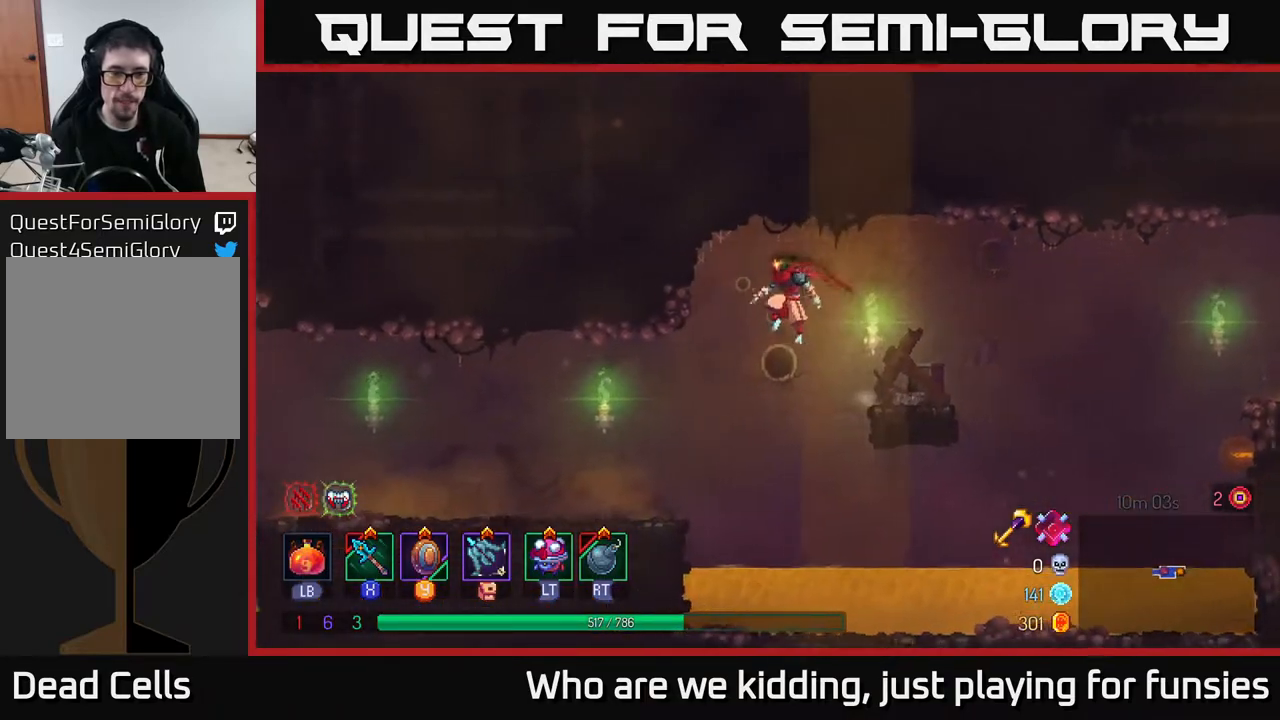
{"buttons": ["B"], "left_stick": "left", "right_stick": "center", "events": [[450, "B", "down"]]}
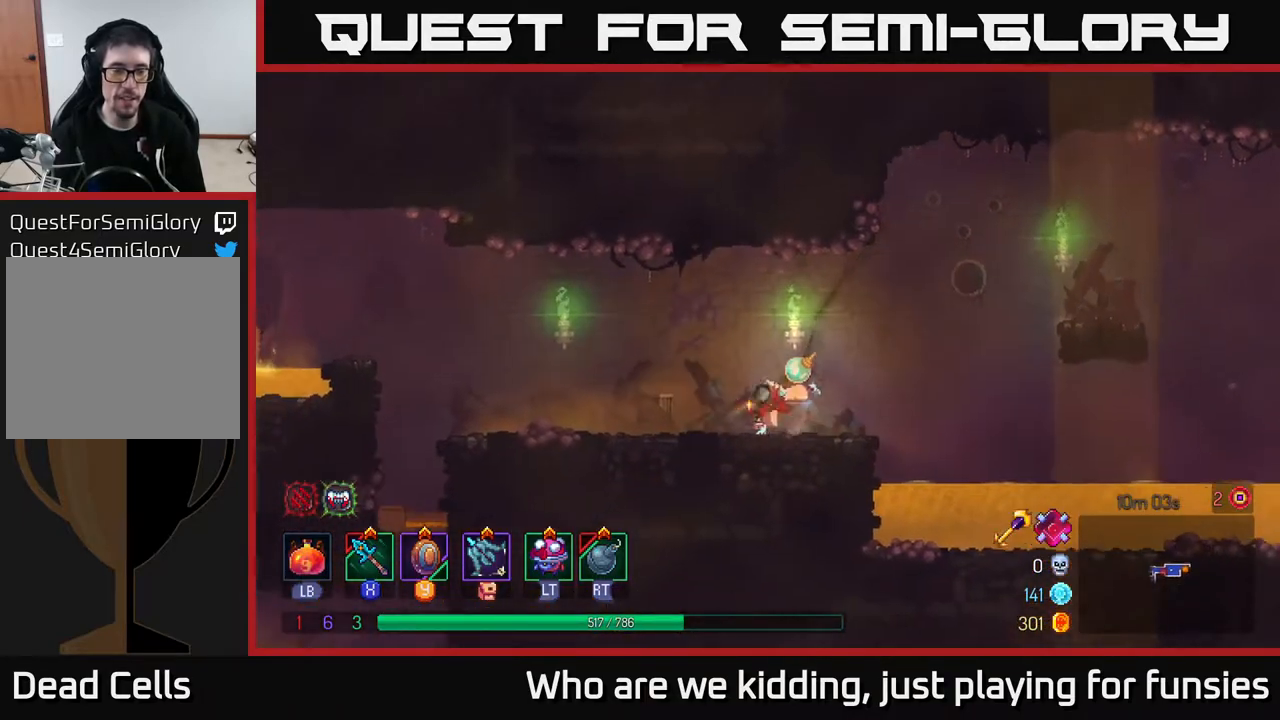
{"buttons": [], "left_stick": "left", "right_stick": "center", "events": [[67, "B", "up"]]}
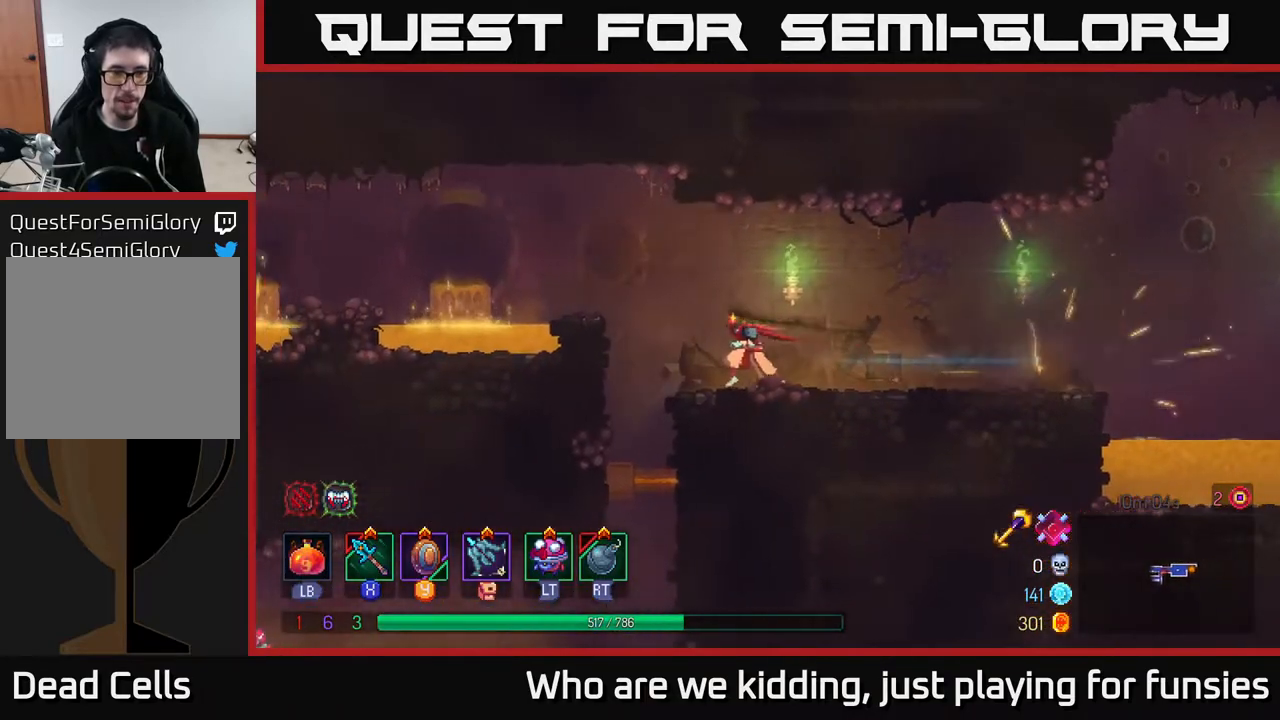
{"buttons": [], "left_stick": "center", "right_stick": "center", "events": [[350, "left_stick", "center"]]}
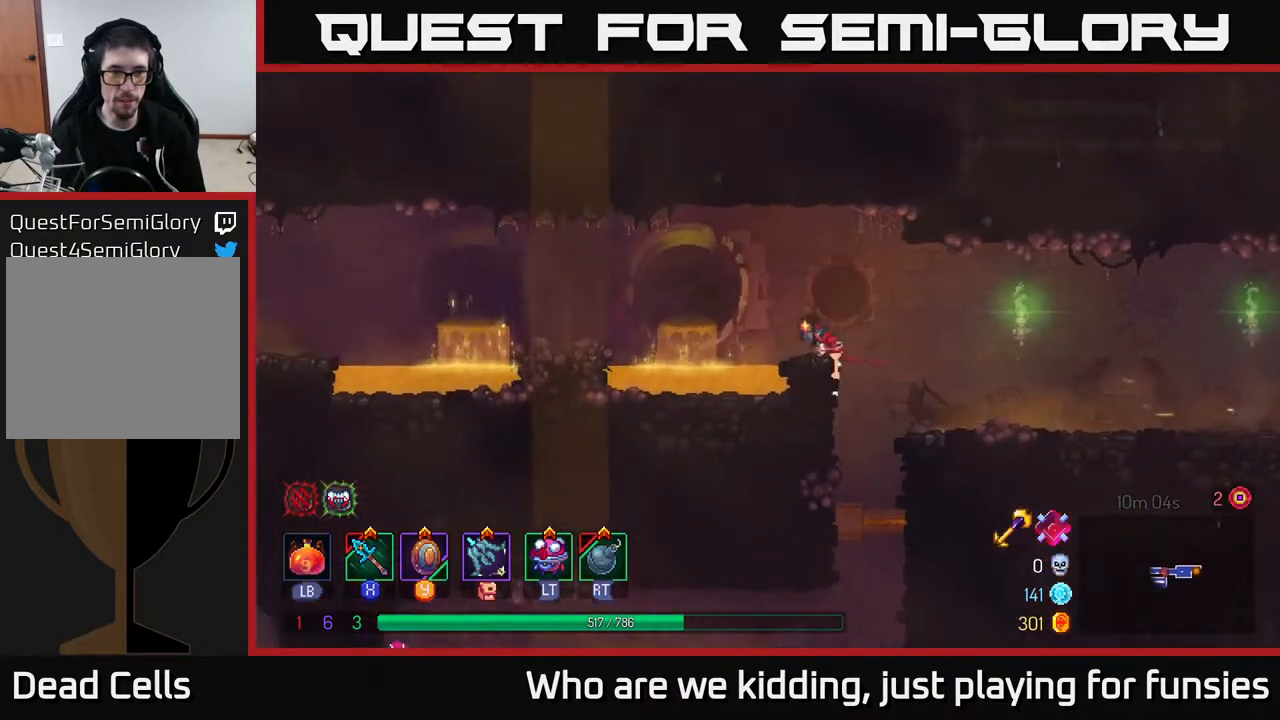
{"buttons": [], "left_stick": "right", "right_stick": "center", "events": [[383, "left_stick", "right"]]}
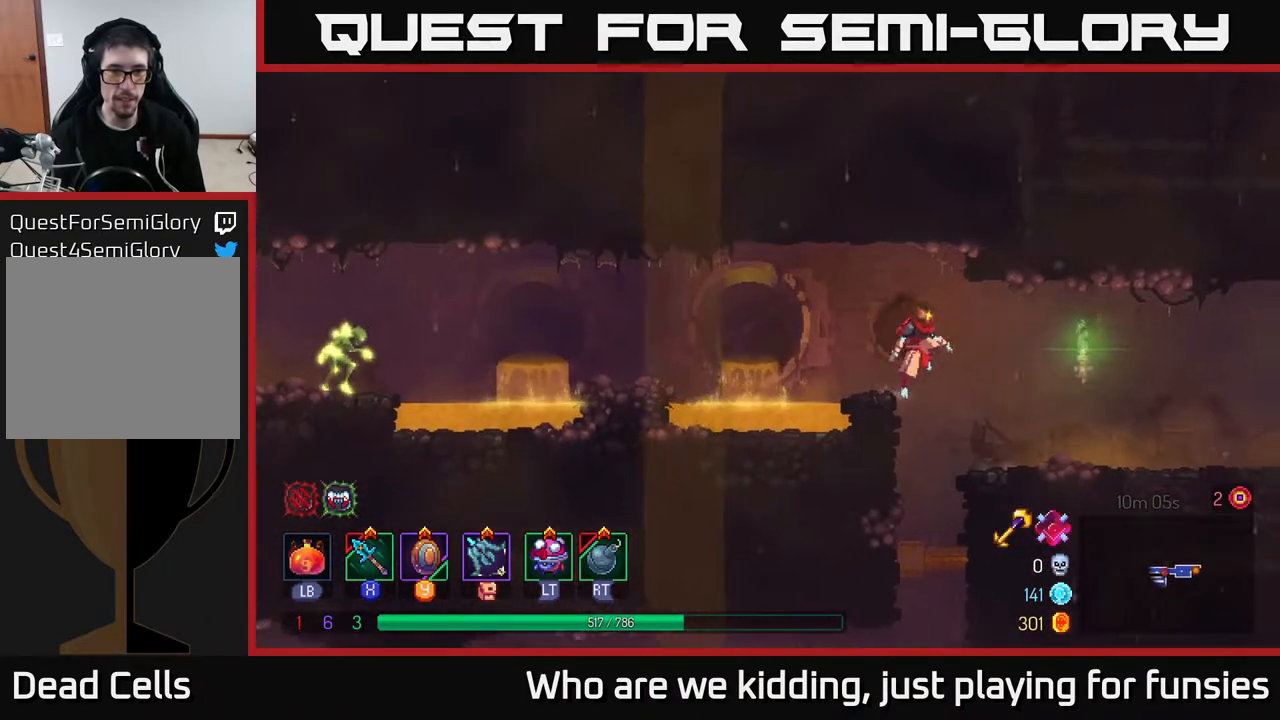
{"buttons": [], "left_stick": "center", "right_stick": "center", "events": [[83, "left_stick", "center"], [200, "left_stick", "left"], [283, "left_stick", "center"]]}
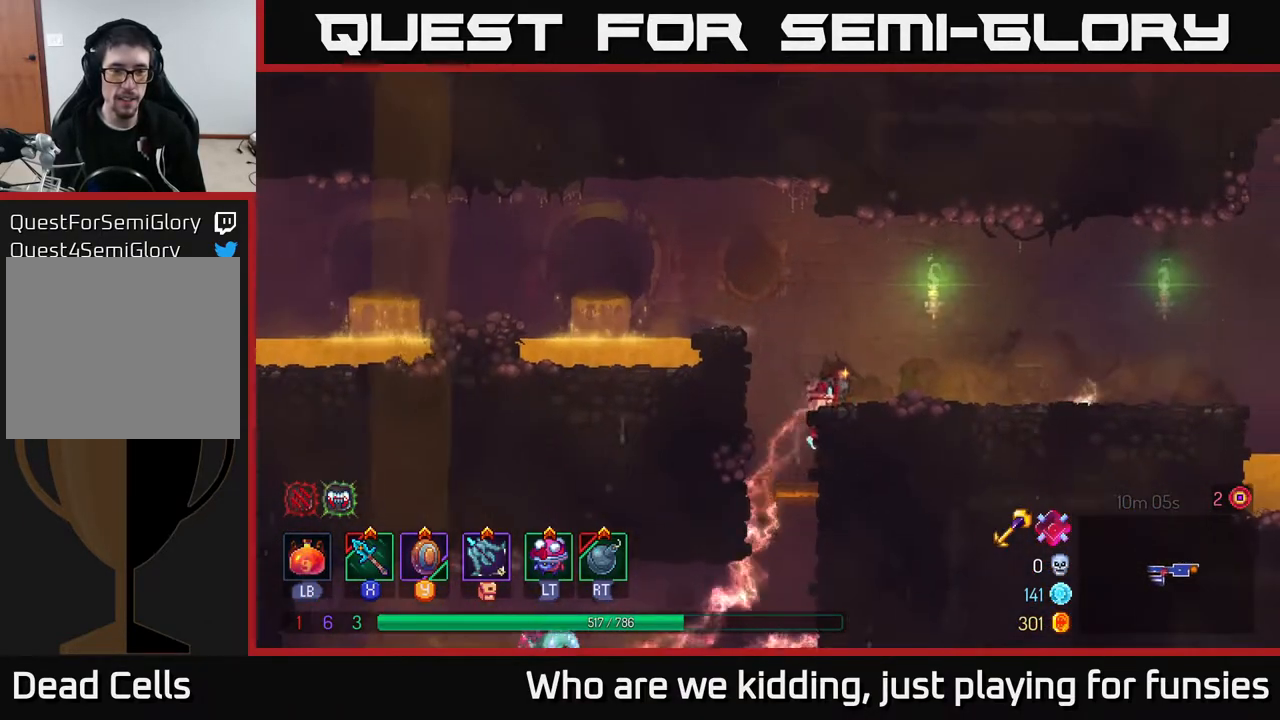
{"buttons": [], "left_stick": "left", "right_stick": "center", "events": [[67, "left_stick", "down"], [217, "A", "down"], [300, "A", "up"], [417, "left_stick", "left"]]}
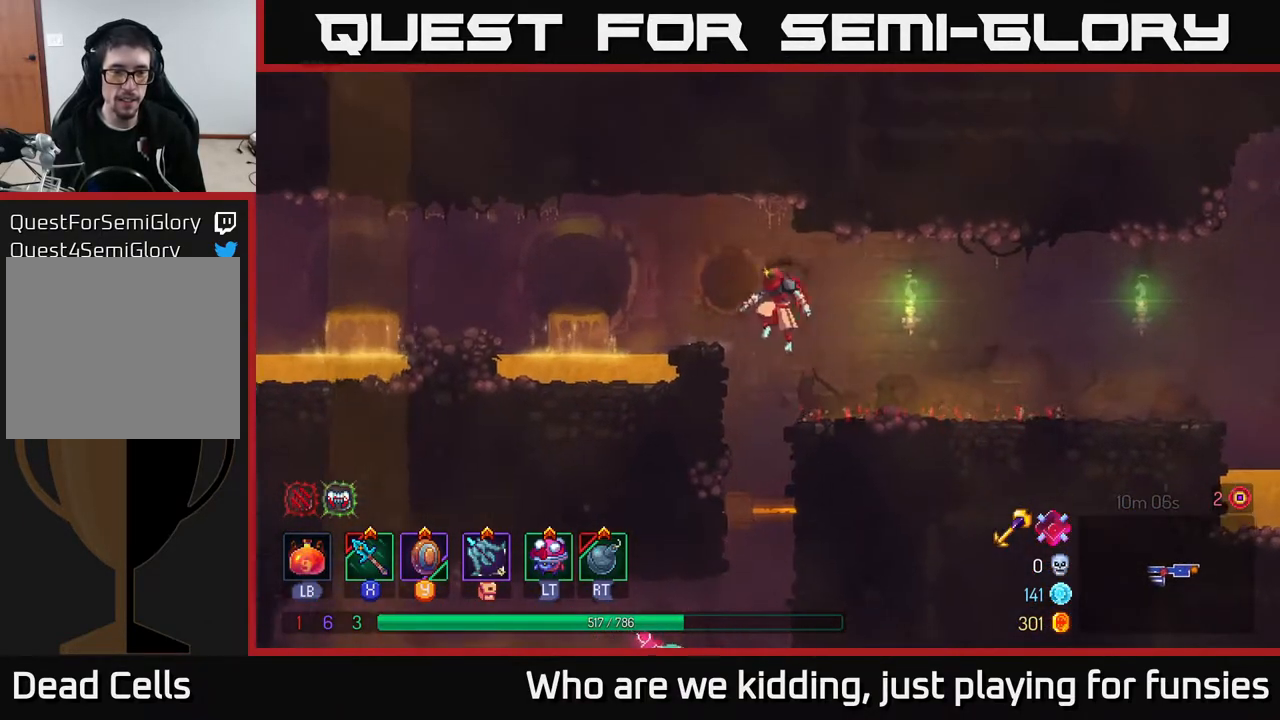
{"buttons": ["A"], "left_stick": "down", "right_stick": "center", "events": [[50, "left_stick", "center"], [350, "left_stick", "down"], [467, "A", "down"]]}
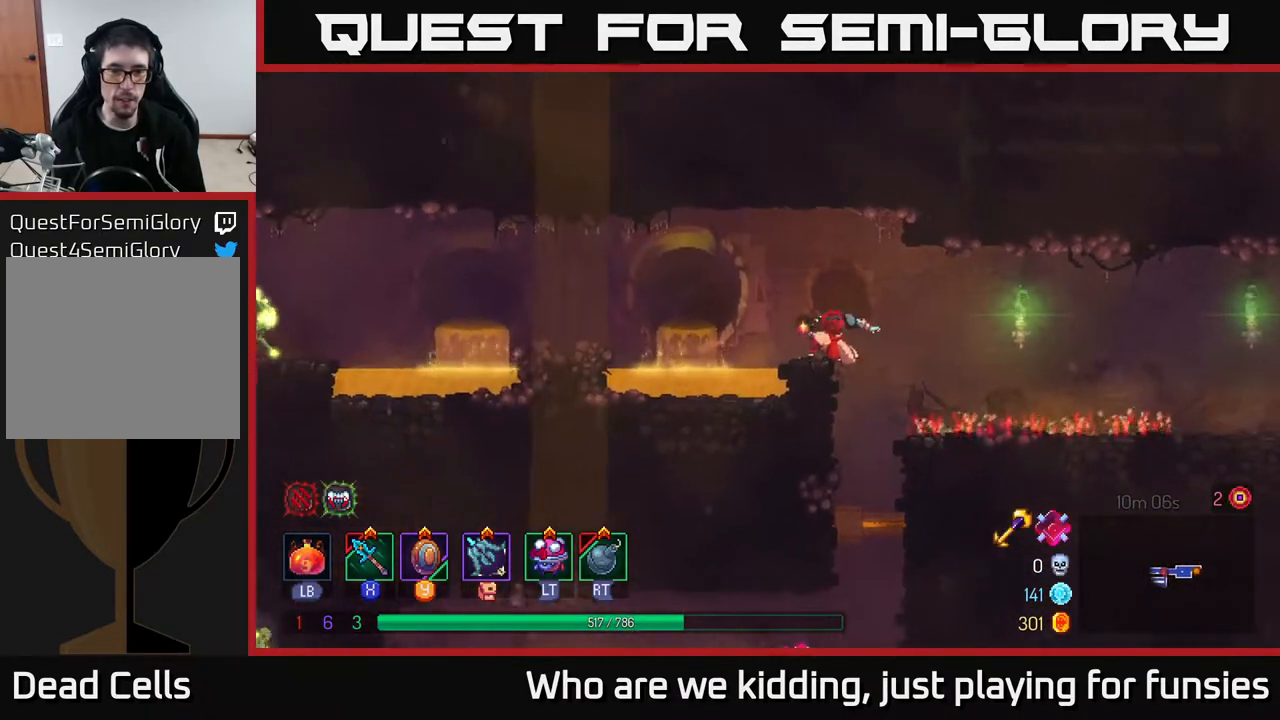
{"buttons": [], "left_stick": "center", "right_stick": "center", "events": [[17, "A", "up"], [83, "A", "down"], [167, "A", "up"], [400, "left_stick", "center"]]}
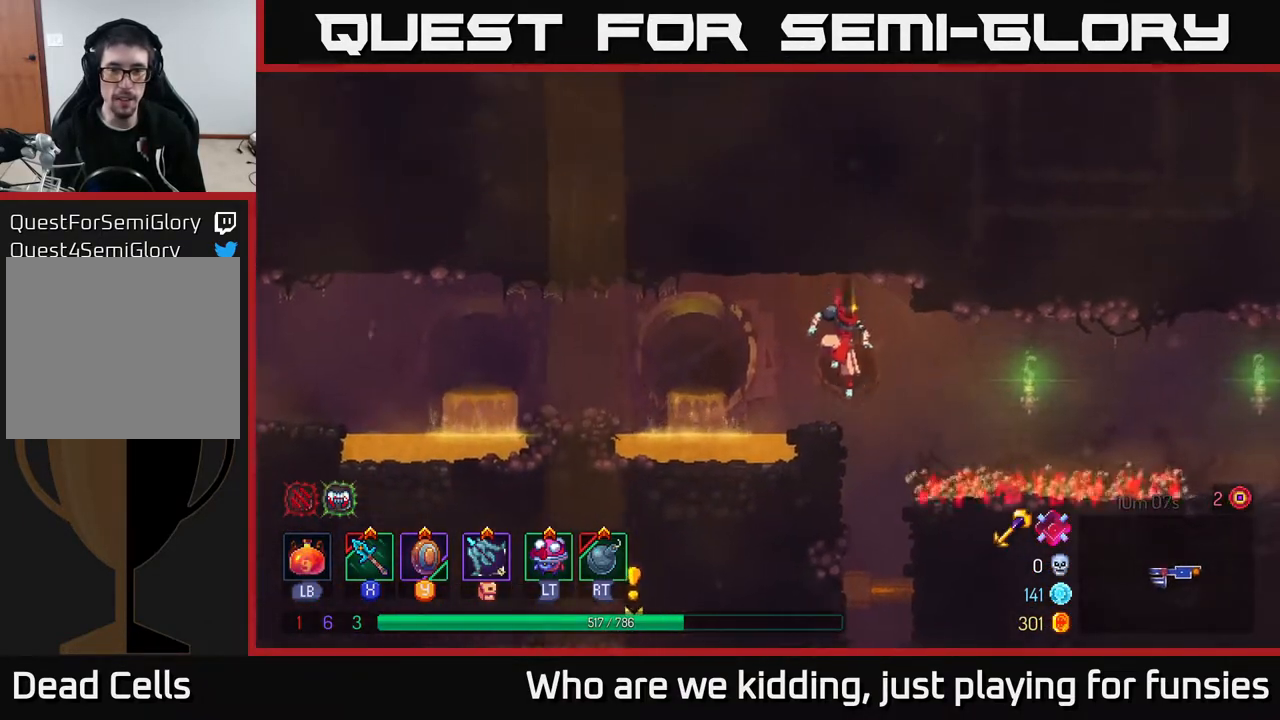
{"buttons": [], "left_stick": "center", "right_stick": "center", "events": []}
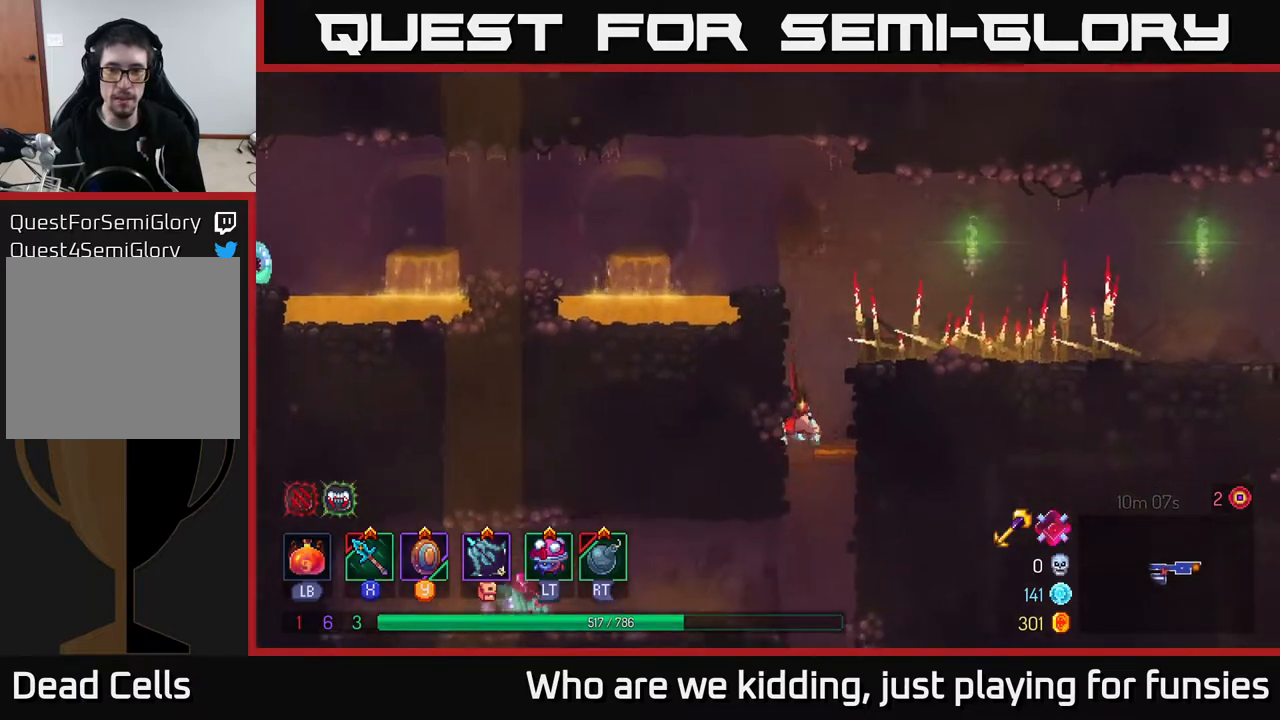
{"buttons": [], "left_stick": "left", "right_stick": "center", "events": [[200, "left_stick", "down"], [267, "A", "down"], [333, "A", "up"], [383, "A", "down"], [467, "A", "up"], [500, "left_stick", "left"]]}
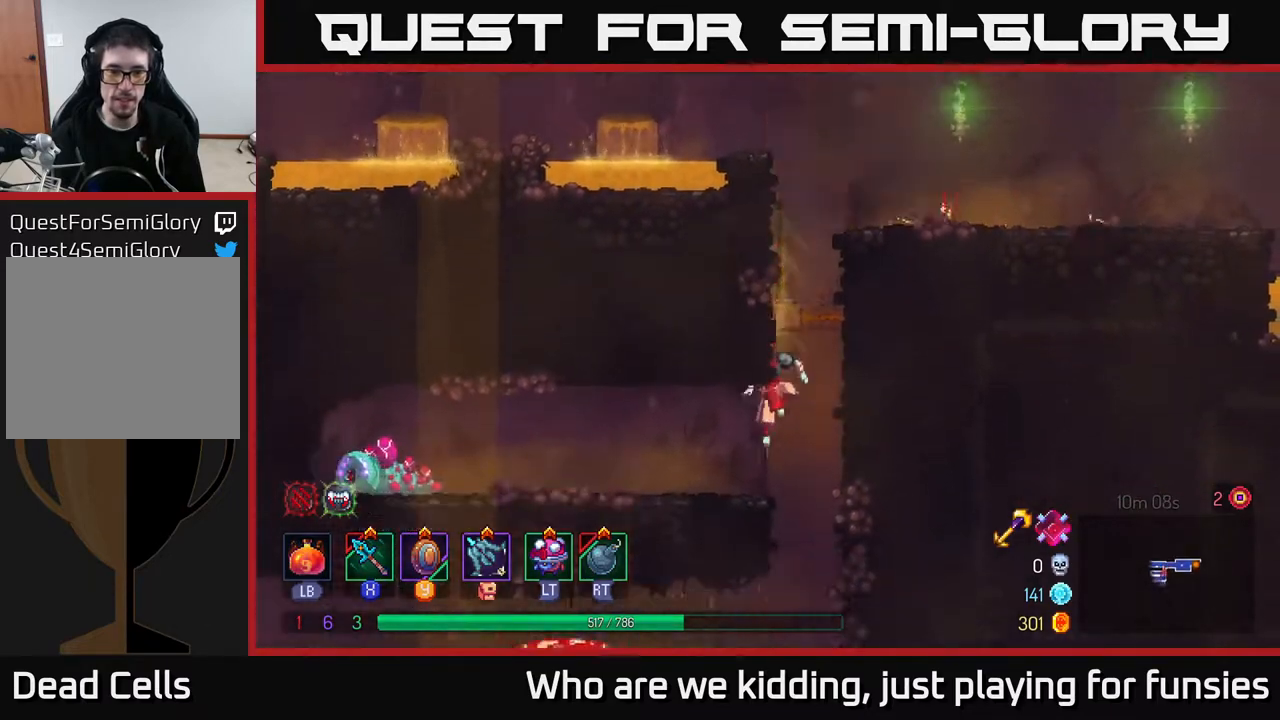
{"buttons": [], "left_stick": "center", "right_stick": "center", "events": [[67, "A", "down"], [183, "A", "up"], [317, "left_stick", "up-left"], [450, "left_stick", "center"]]}
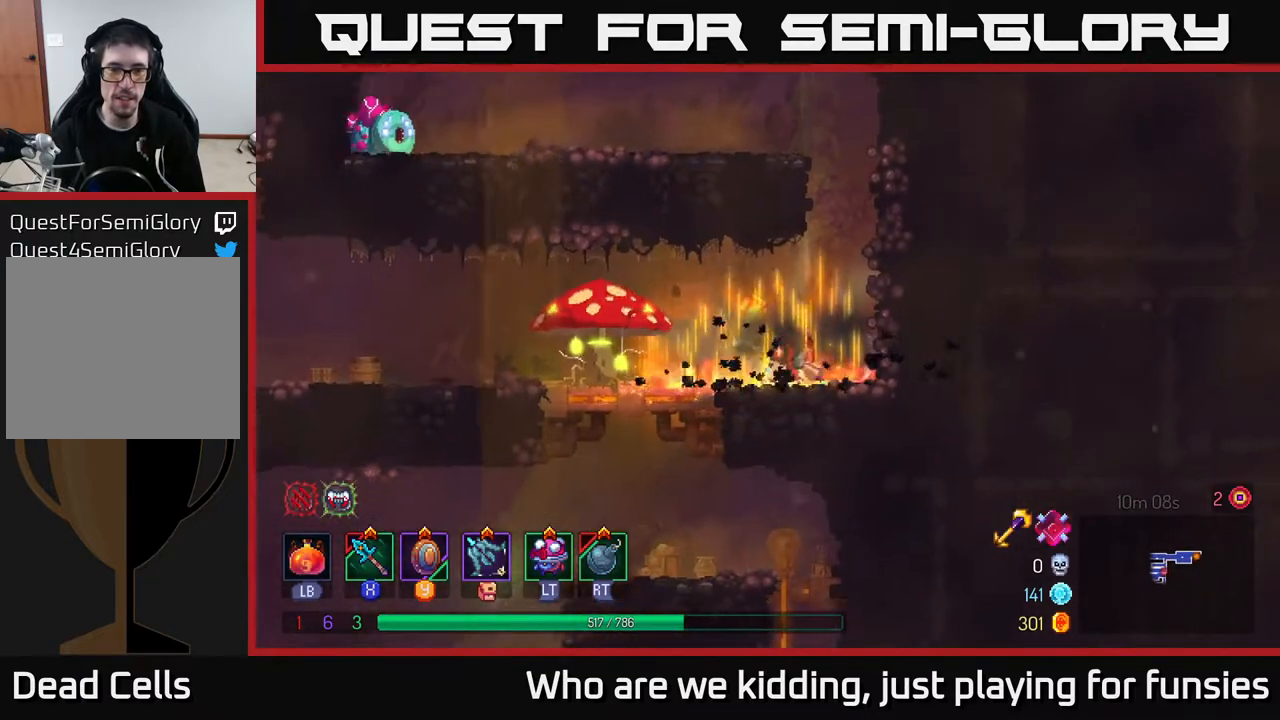
{"buttons": [], "left_stick": "left", "right_stick": "center", "events": [[50, "left_stick", "left"], [167, "X", "down"], [267, "X", "up"]]}
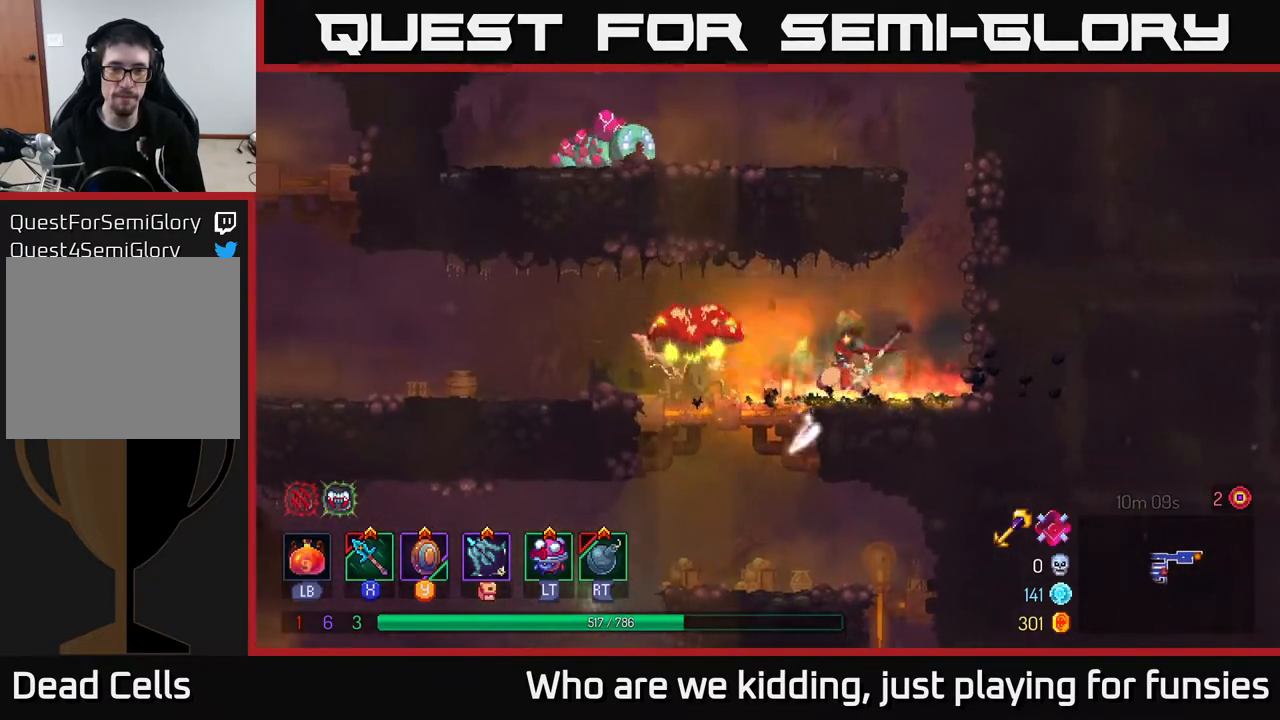
{"buttons": [], "left_stick": "center", "right_stick": "center", "events": [[83, "X", "down"], [183, "X", "up"], [250, "X", "down"], [317, "X", "up"], [367, "left_stick", "center"], [383, "X", "down"], [467, "X", "up"]]}
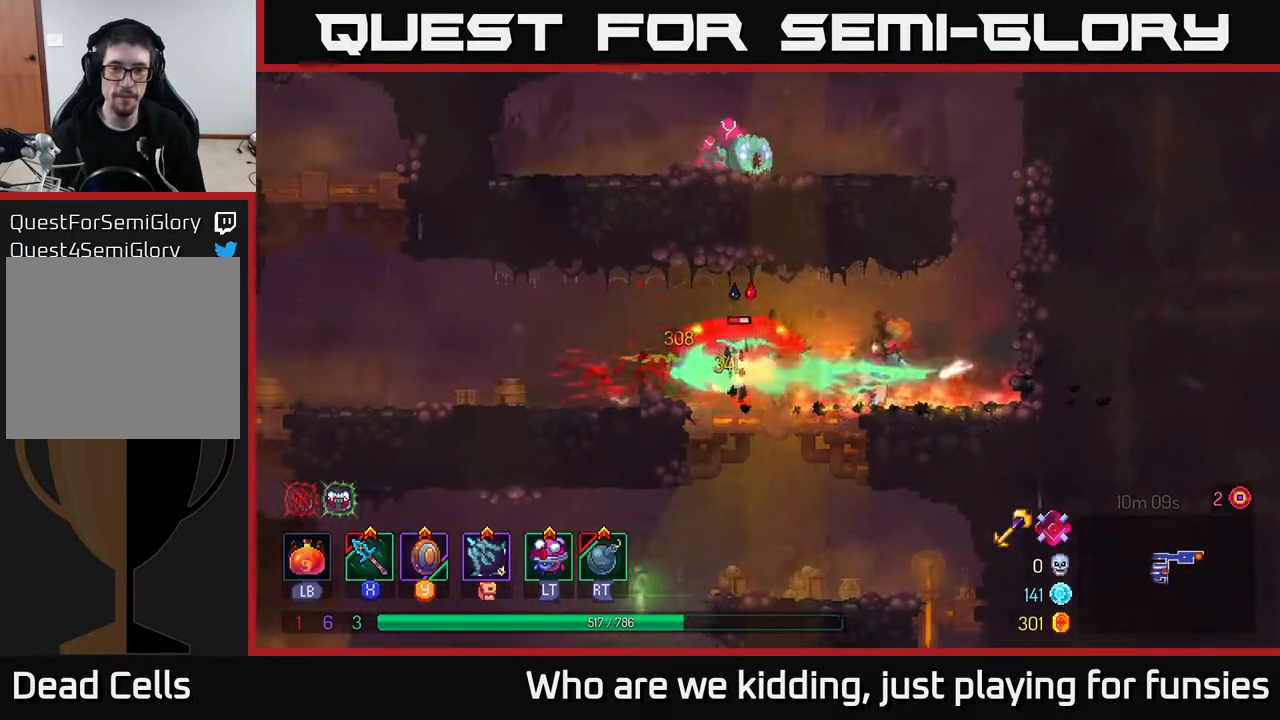
{"buttons": [], "left_stick": "left", "right_stick": "center", "events": [[67, "X", "down"], [133, "X", "up"], [150, "left_stick", "left"], [183, "X", "down"], [267, "X", "up"], [333, "X", "down"], [450, "X", "up"]]}
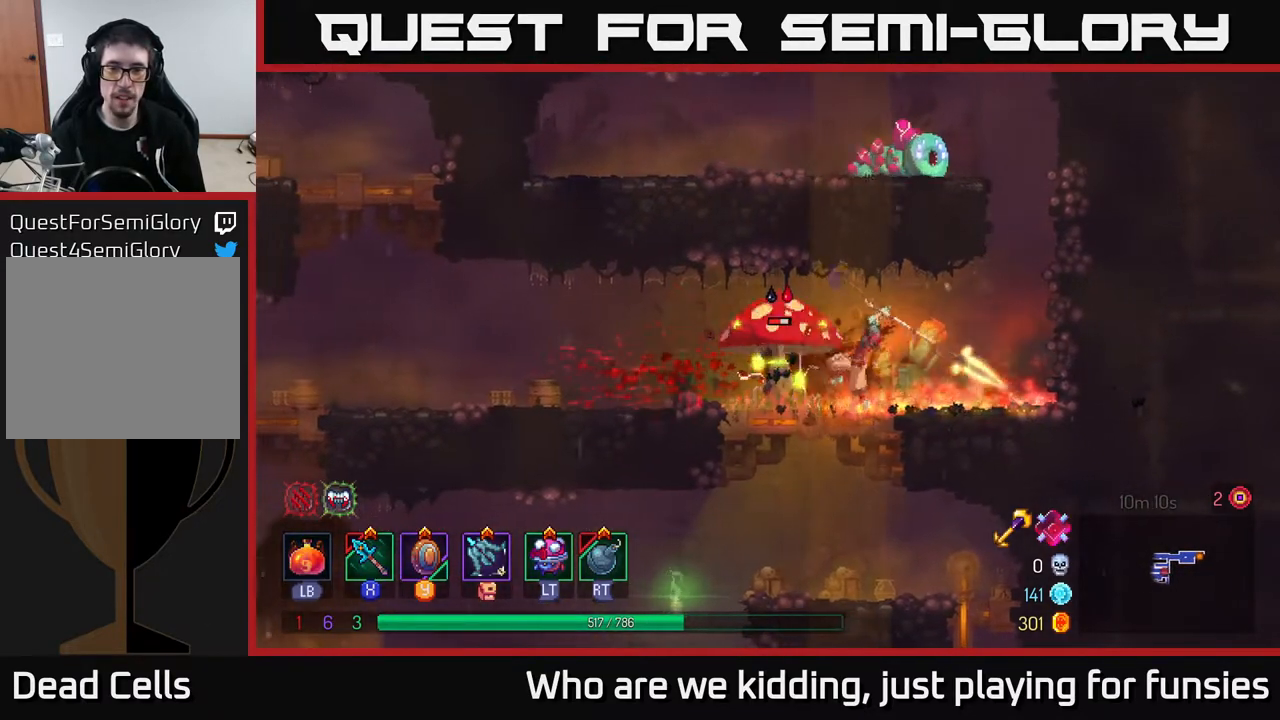
{"buttons": ["B"], "left_stick": "left", "right_stick": "center", "events": [[200, "B", "down"], [267, "B", "up"], [317, "B", "down"], [400, "B", "up"], [467, "B", "down"]]}
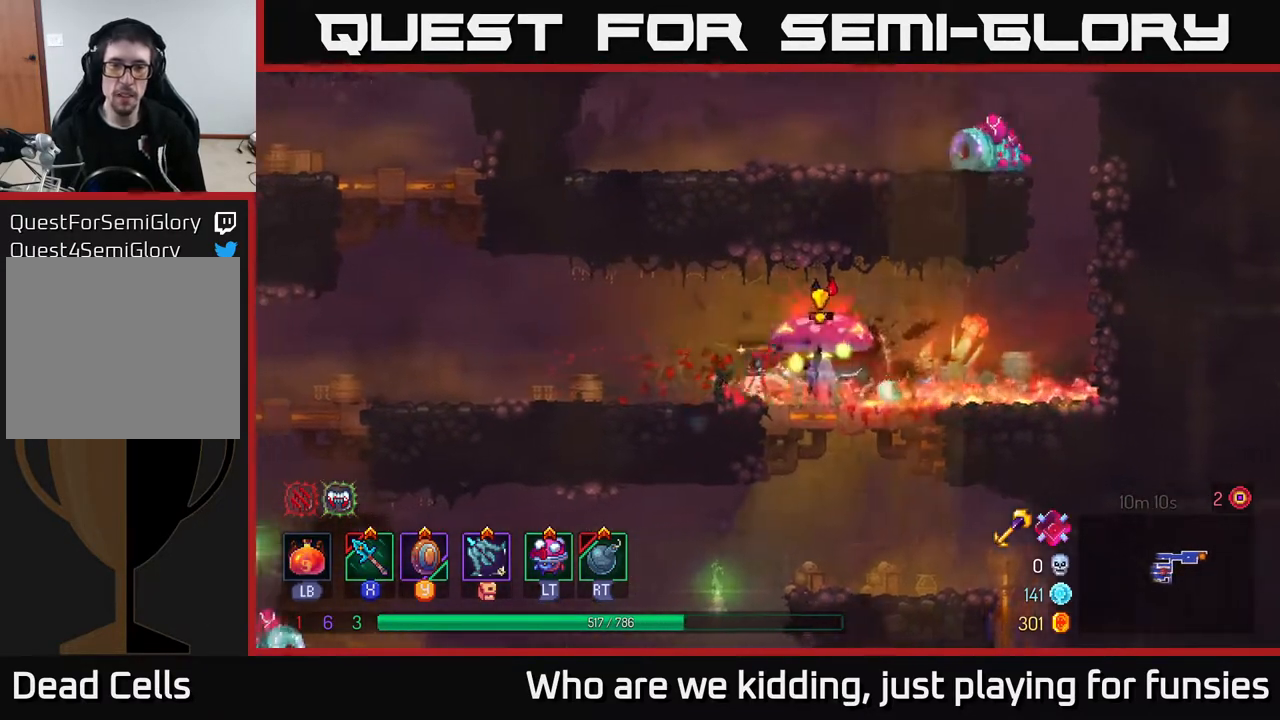
{"buttons": [], "left_stick": "right", "right_stick": "center", "events": [[17, "B", "up"], [383, "left_stick", "right"], [417, "X", "down"], [483, "X", "up"]]}
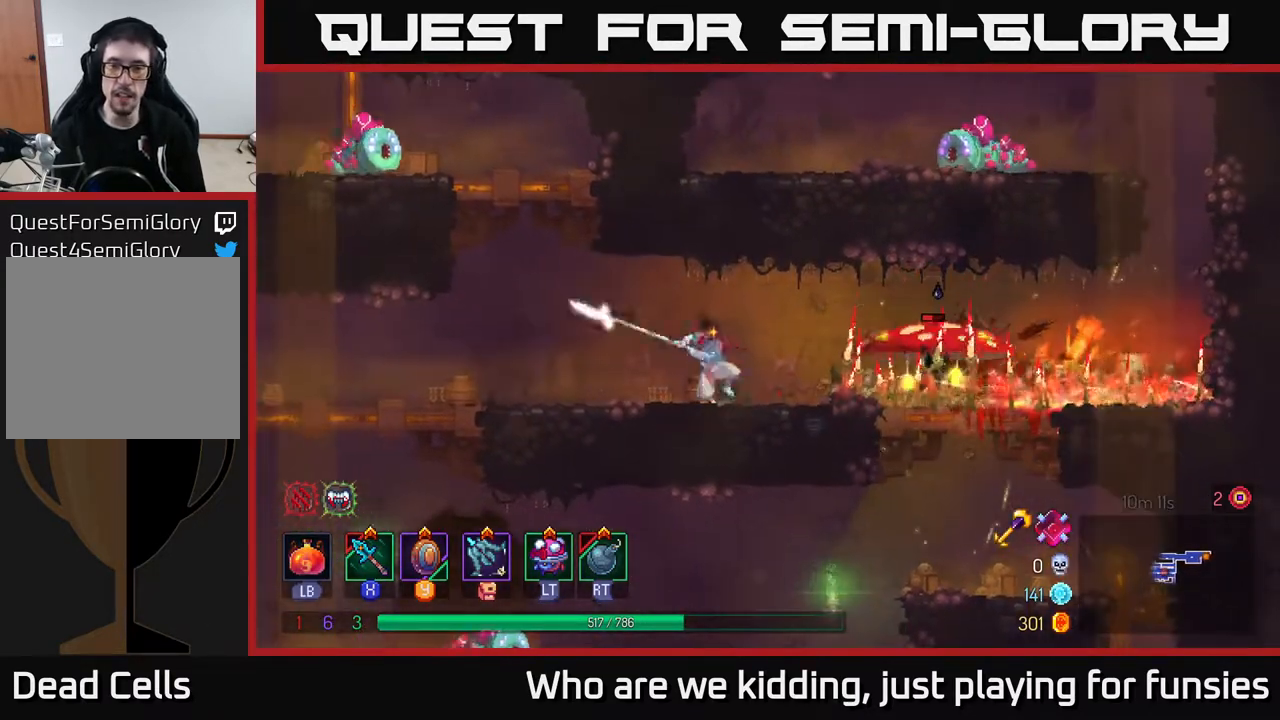
{"buttons": [], "left_stick": "center", "right_stick": "center", "events": [[100, "left_stick", "center"]]}
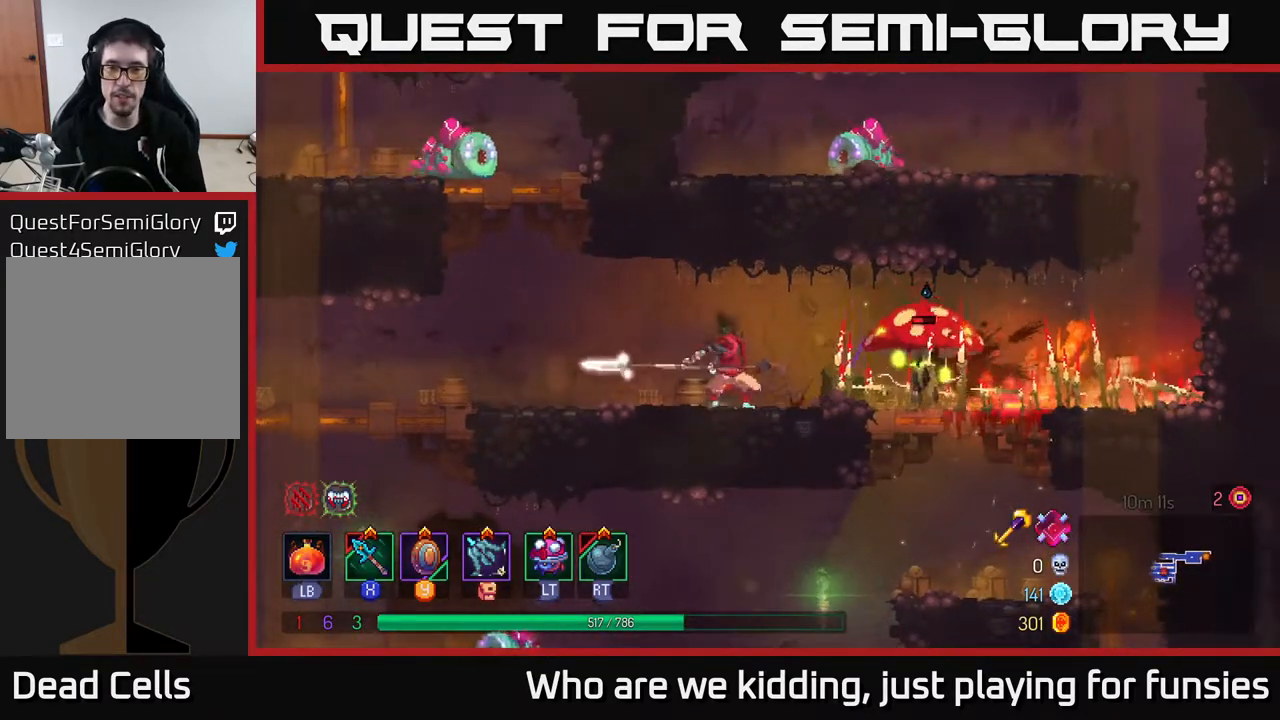
{"buttons": [], "left_stick": "center", "right_stick": "center", "events": [[100, "X", "down"], [183, "X", "up"], [217, "left_stick", "right"], [350, "left_stick", "center"]]}
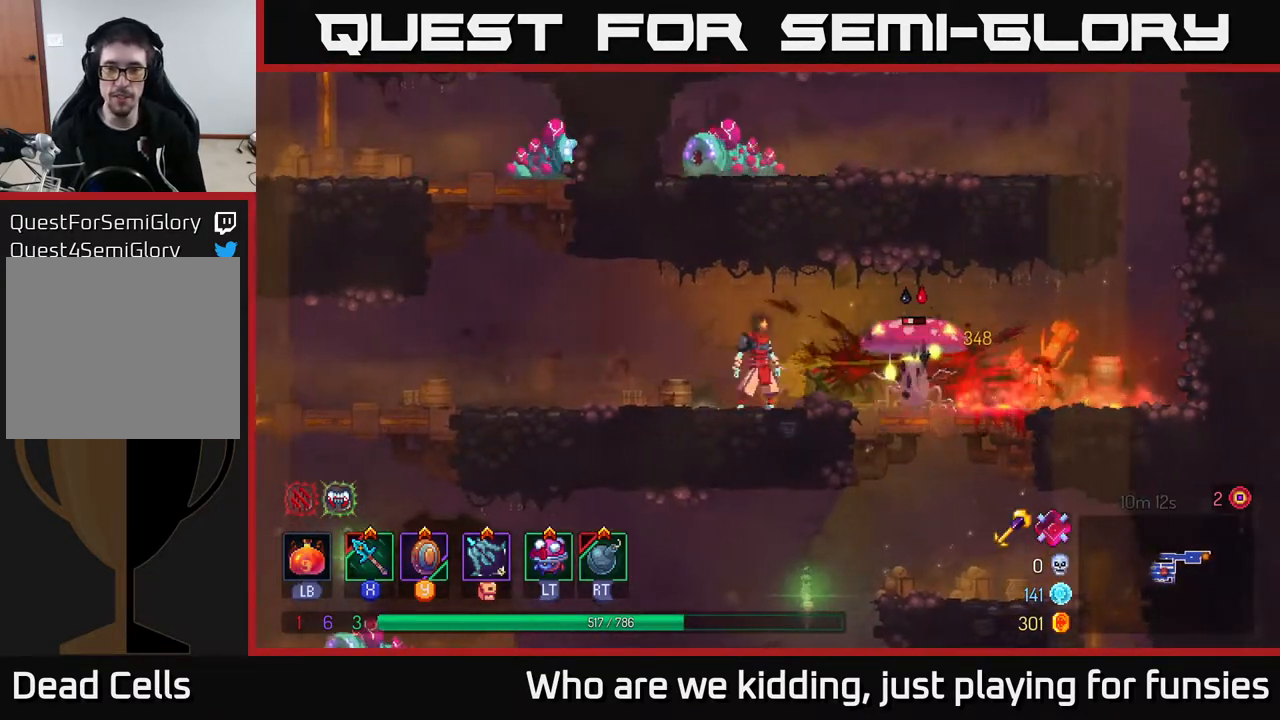
{"buttons": [], "left_stick": "right", "right_stick": "center", "events": [[67, "left_stick", "right"], [83, "X", "down"], [133, "X", "up"], [233, "X", "down"], [283, "X", "up"]]}
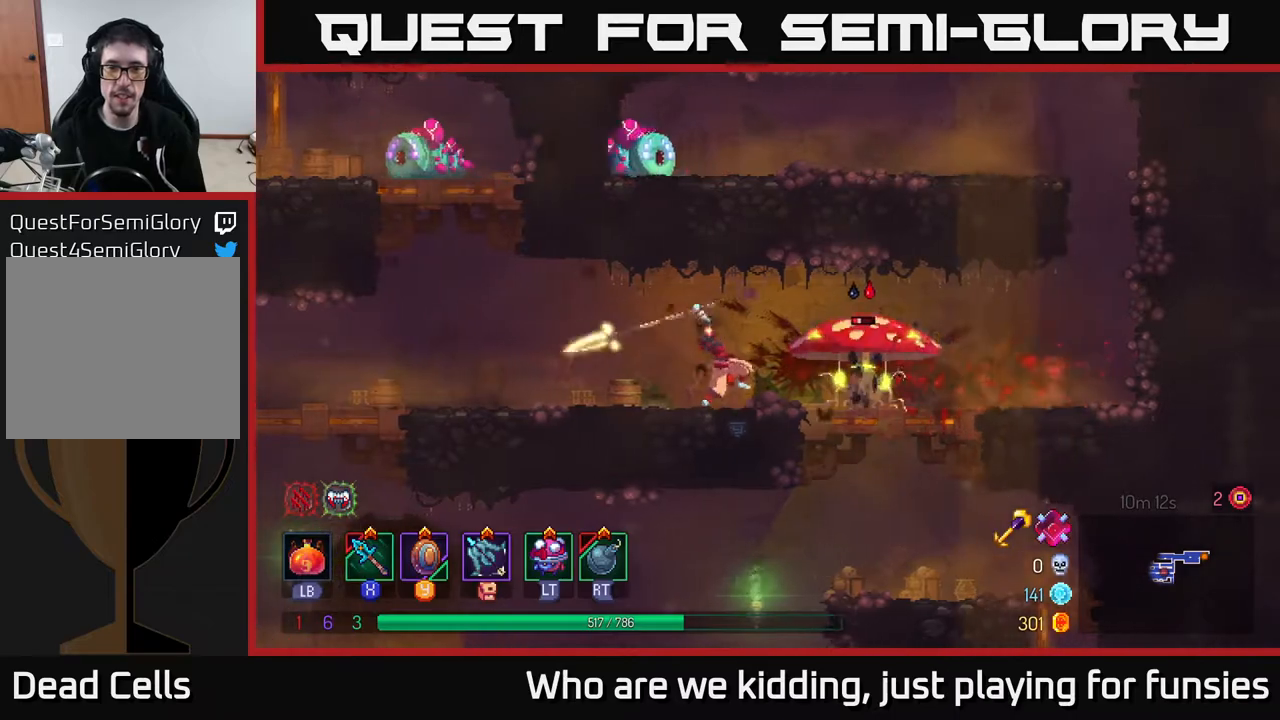
{"buttons": [], "left_stick": "right", "right_stick": "center", "events": [[333, "X", "down"], [383, "X", "up"]]}
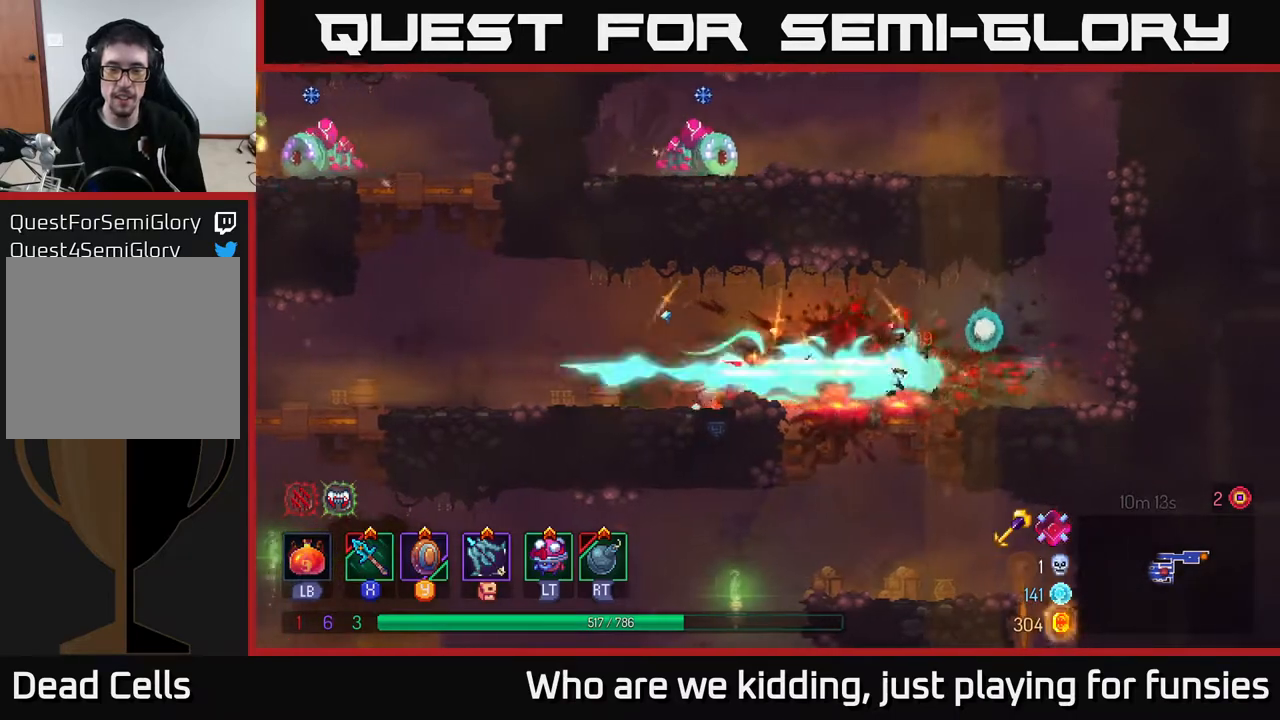
{"buttons": [], "left_stick": "right", "right_stick": "center", "events": [[250, "A", "down"], [333, "A", "up"]]}
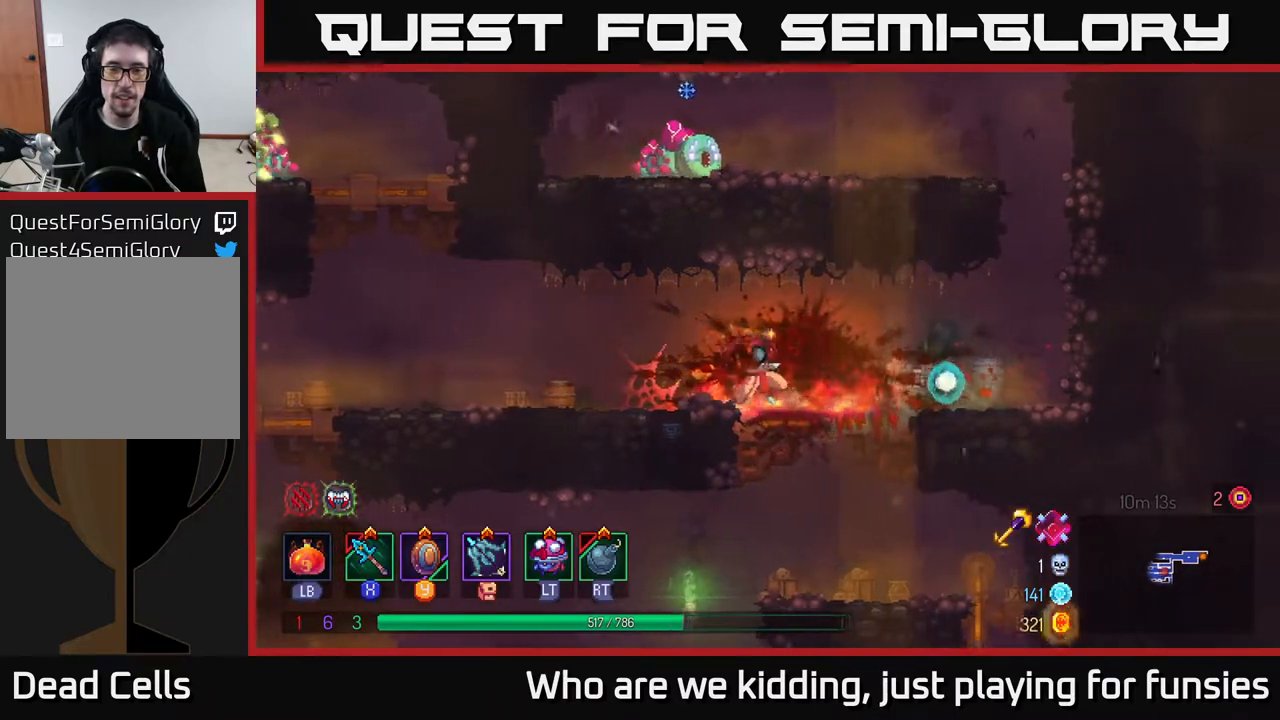
{"buttons": ["A"], "left_stick": "right", "right_stick": "center", "events": [[217, "B", "down"], [300, "B", "up"], [467, "A", "down"]]}
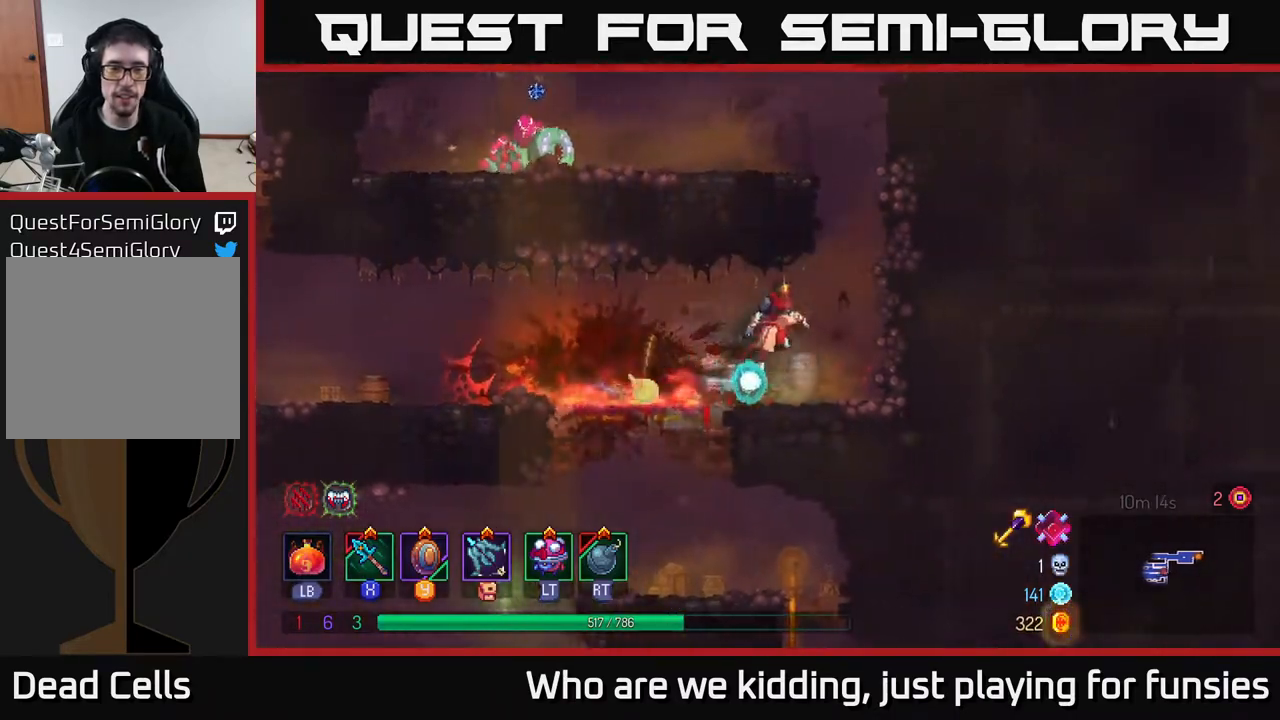
{"buttons": [], "left_stick": "left", "right_stick": "center", "events": [[83, "A", "up"], [150, "A", "down"], [233, "left_stick", "up"], [267, "A", "up"], [283, "left_stick", "left"]]}